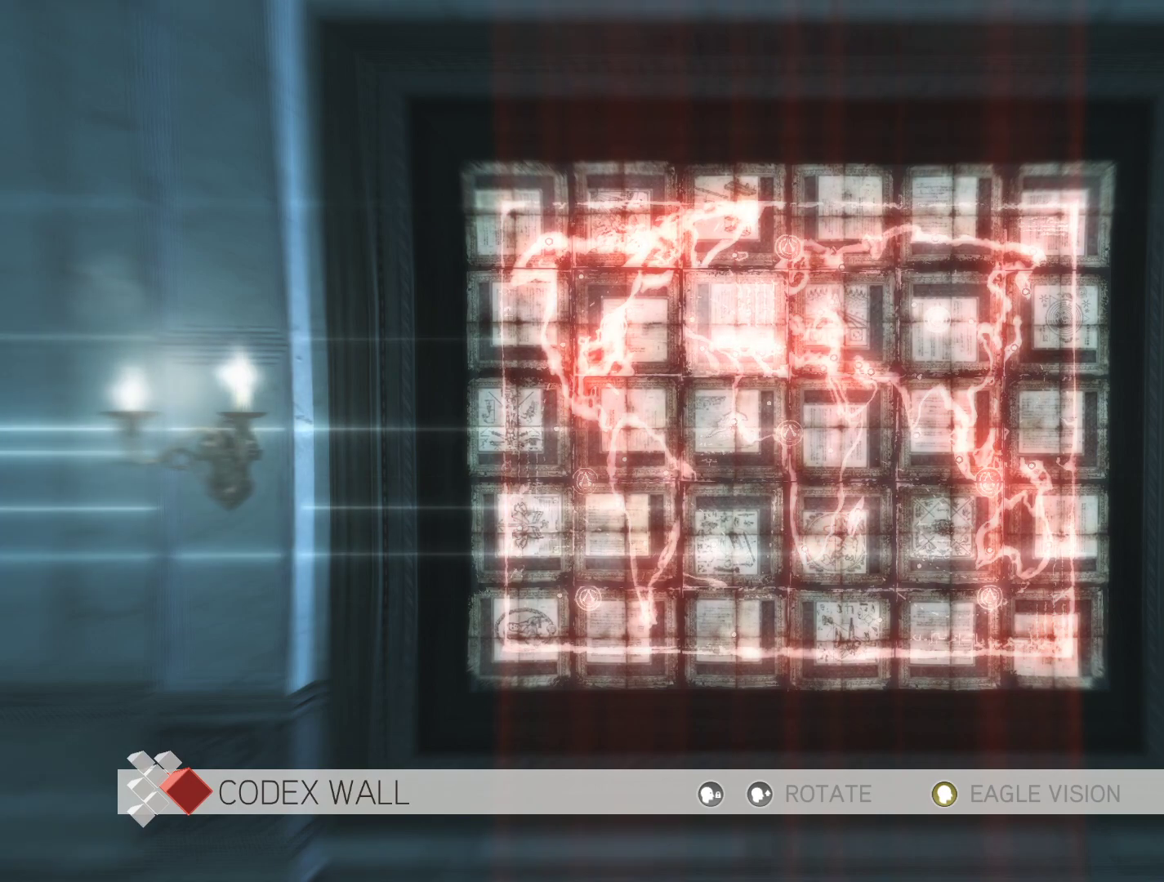
Gameplay with keyboard and mouse; each line is a JSON object with the keys and mouse buttons held at the frame after it. "events" lists presses ("down") and releases ("up") of "1", "2", "3", "4", "5", "a", "alt", "c", "caps_lock", "ctrl", "d", "e", "f", "g", "q", "r", "s", "shift", "space", "t", "tab", "v", "w", "x", "z", "mouse_left", "mouse_wheel" and "mouse_right" between this image and that frame as [ms after this image, input, new state], when the widget could be followed in between. "mouse_left", "mouse_wheel", "mouse_right" = the "left", "wheel", "right" buttons of the "mouse" list. No other keys are recorded. "wheel" means that the mouse wheel is clicked or scrolled. "mouse_move" is the direction in which the mouse moves at that frame (one of eight, or "still"), when it could be read.
{"keys": [], "mouse": [], "mouse_move": "still", "events": []}
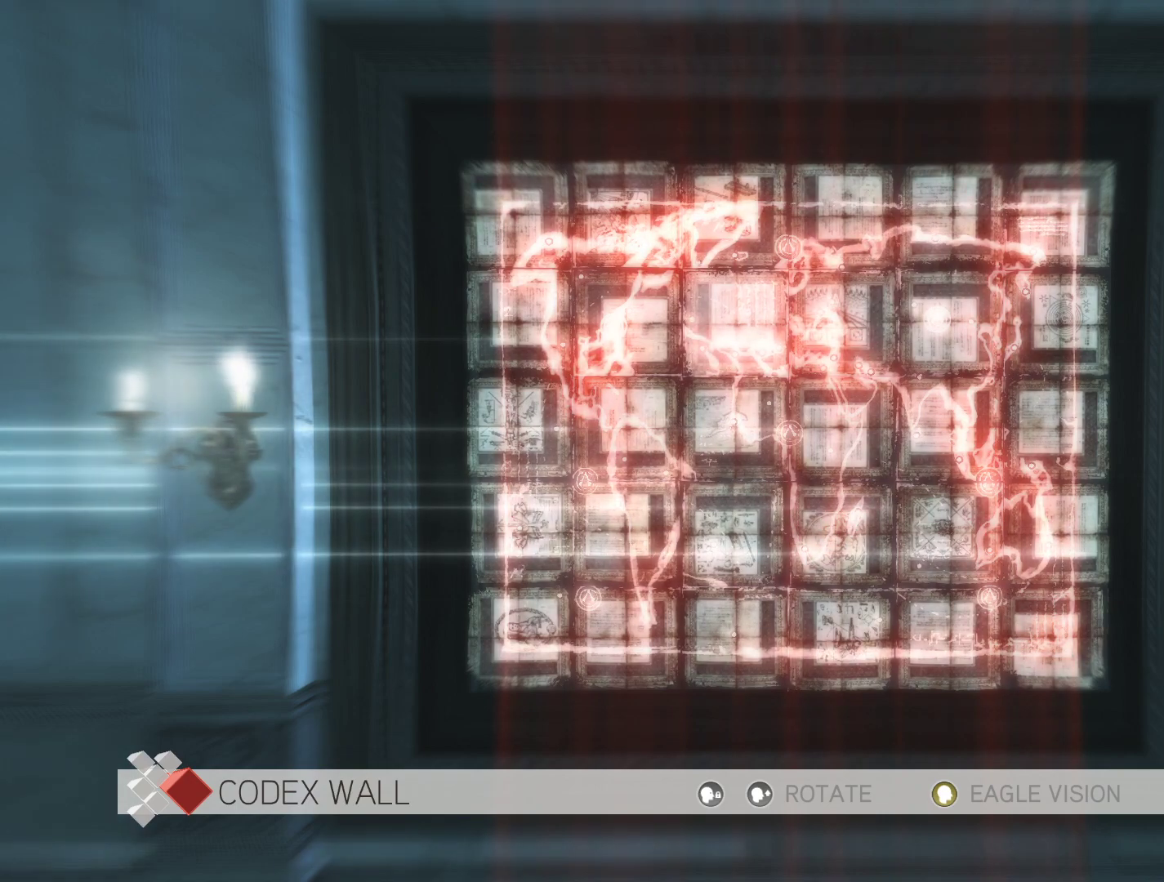
{"keys": [], "mouse": [], "mouse_move": "still", "events": []}
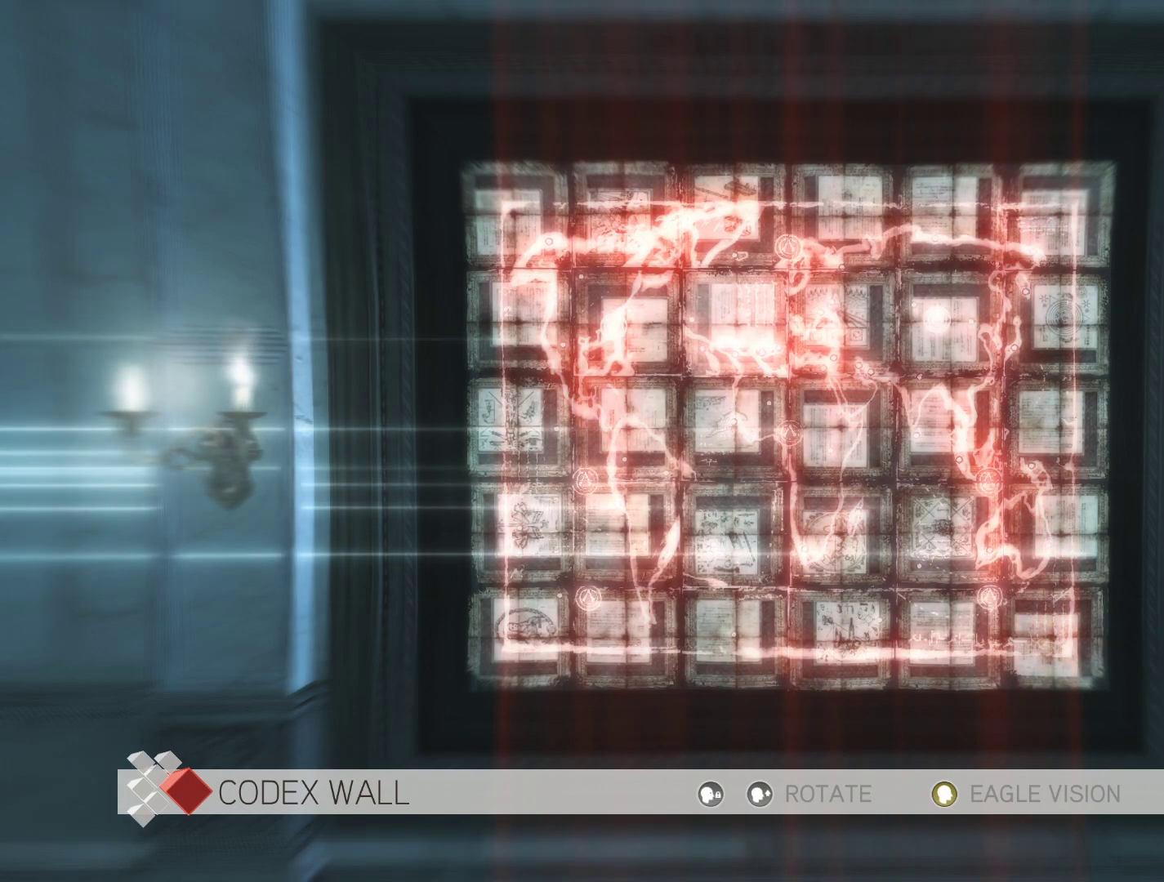
{"keys": [], "mouse": [], "mouse_move": "still", "events": []}
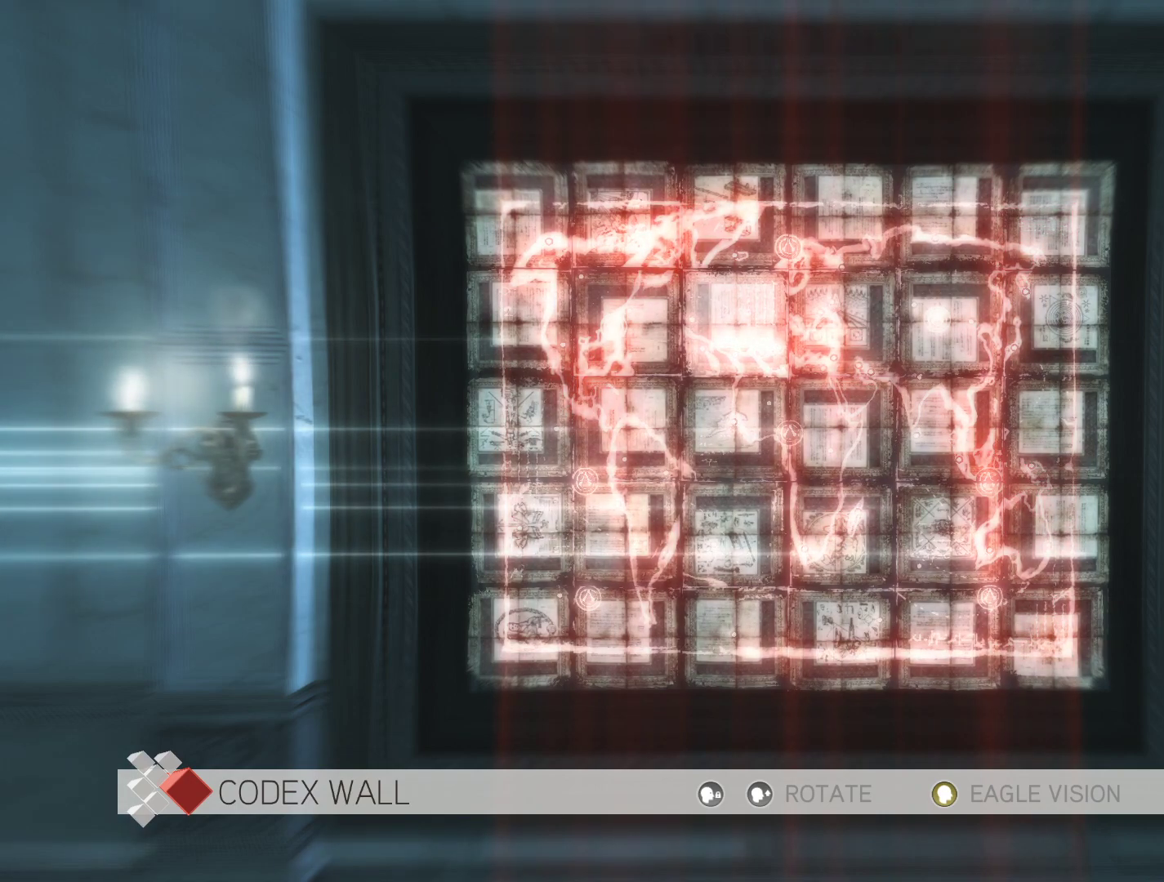
{"keys": [], "mouse": [], "mouse_move": "still", "events": []}
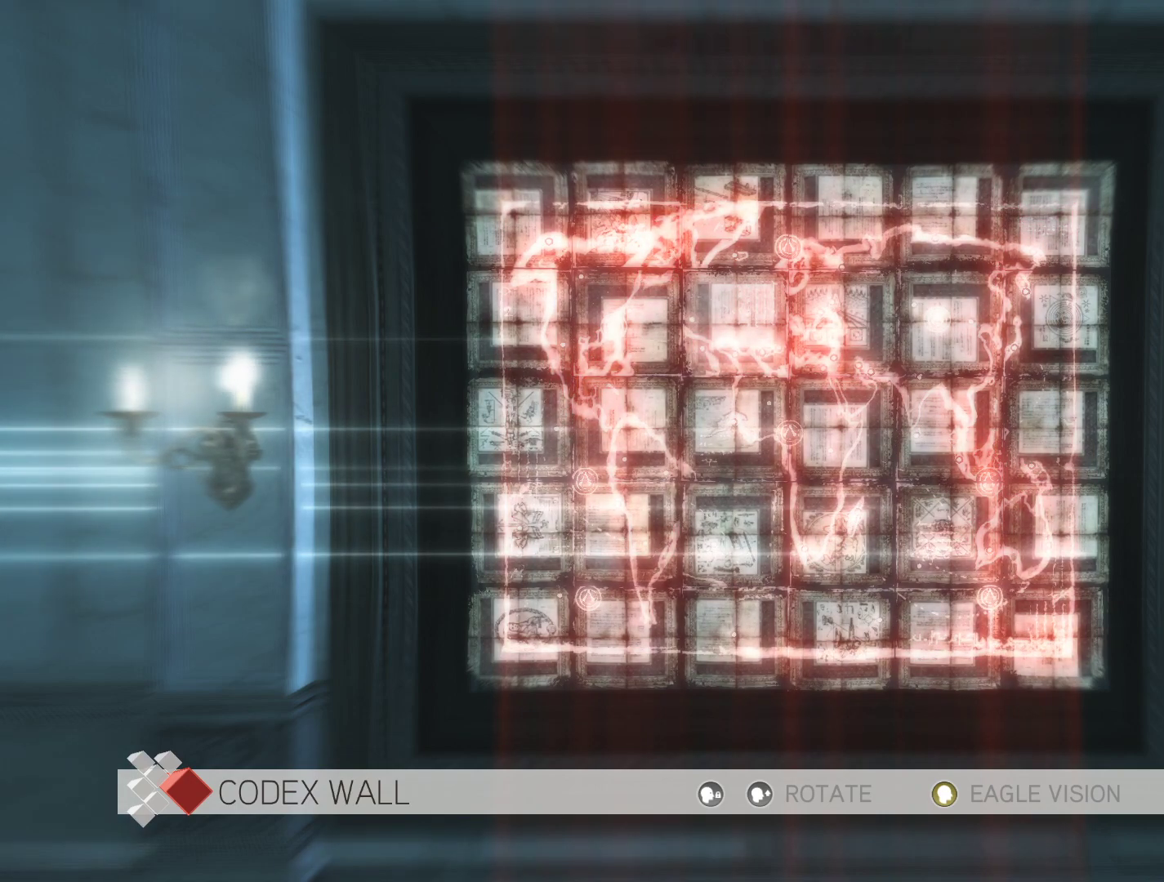
{"keys": [], "mouse": [], "mouse_move": "still", "events": []}
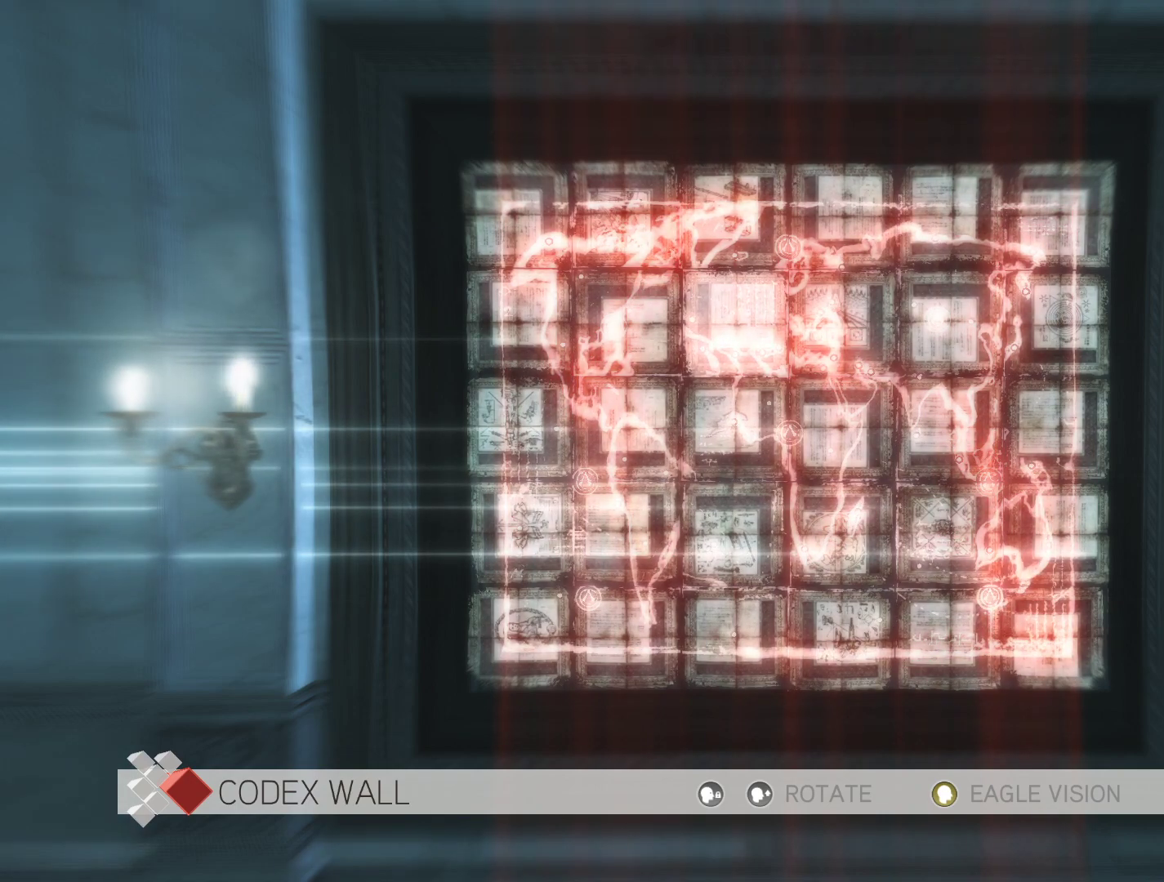
{"keys": [], "mouse": [], "mouse_move": "still", "events": []}
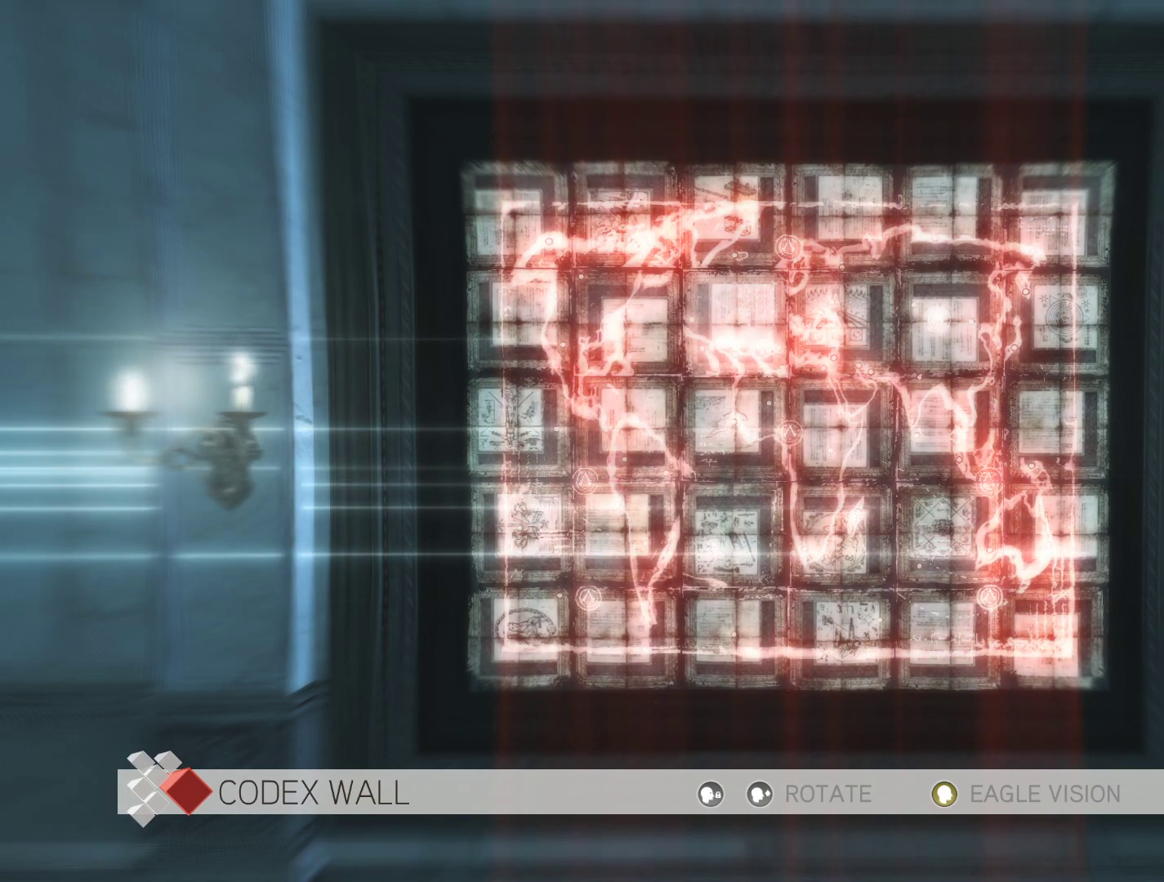
{"keys": [], "mouse": [], "mouse_move": "still", "events": []}
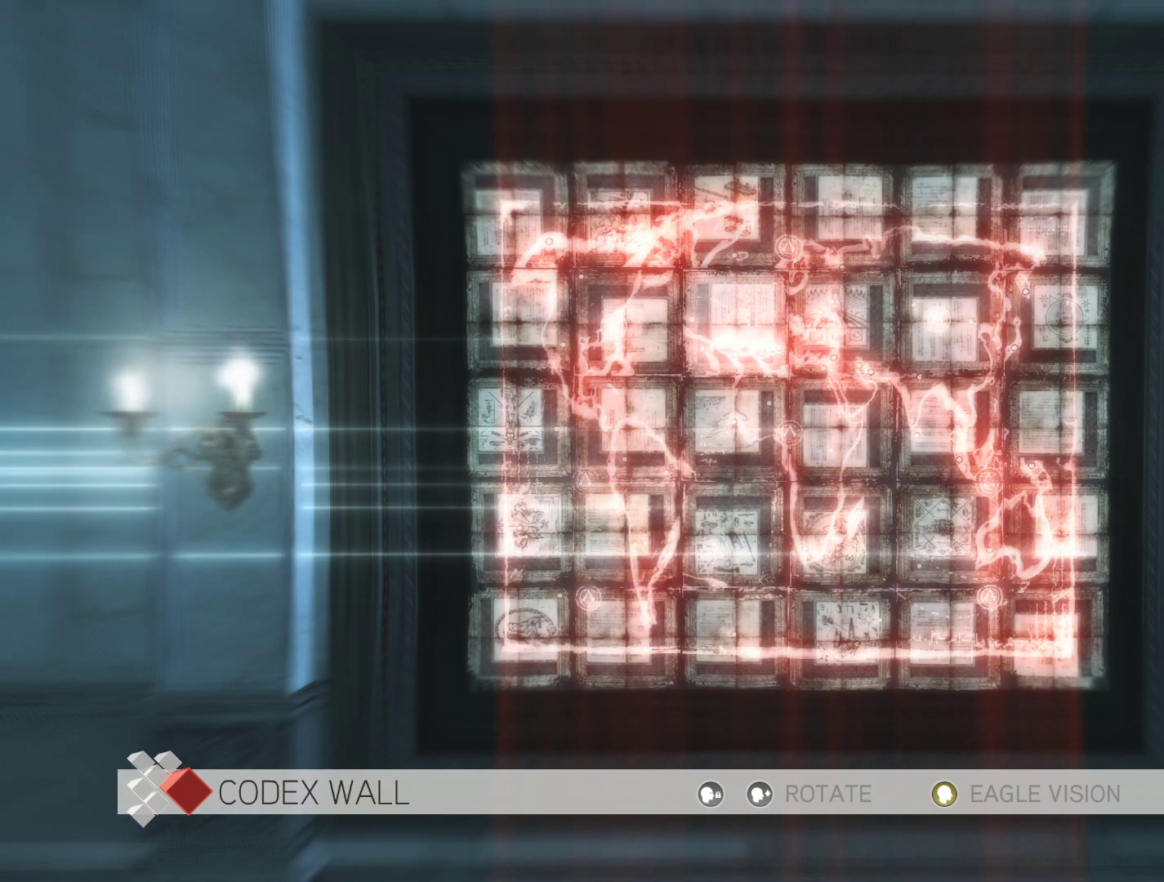
{"keys": [], "mouse": [], "mouse_move": "still", "events": []}
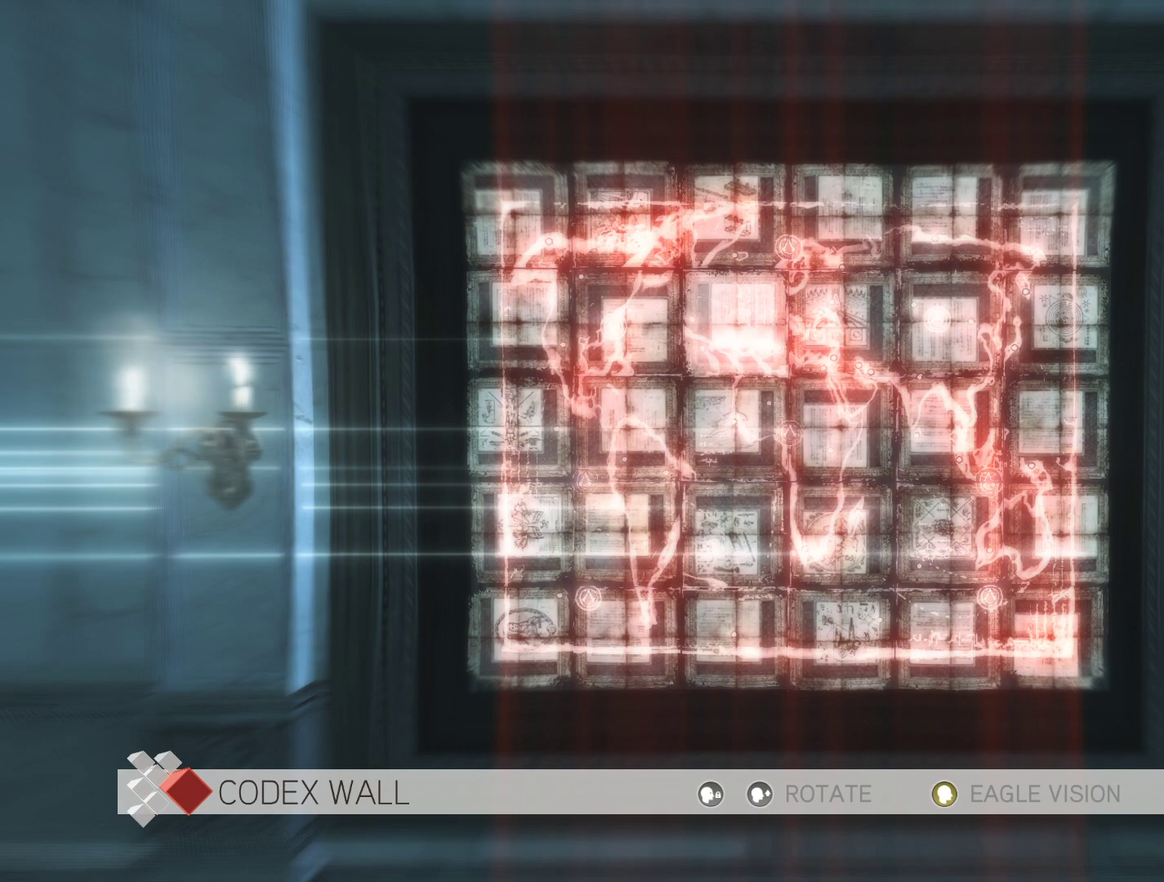
{"keys": [], "mouse": [], "mouse_move": "still", "events": []}
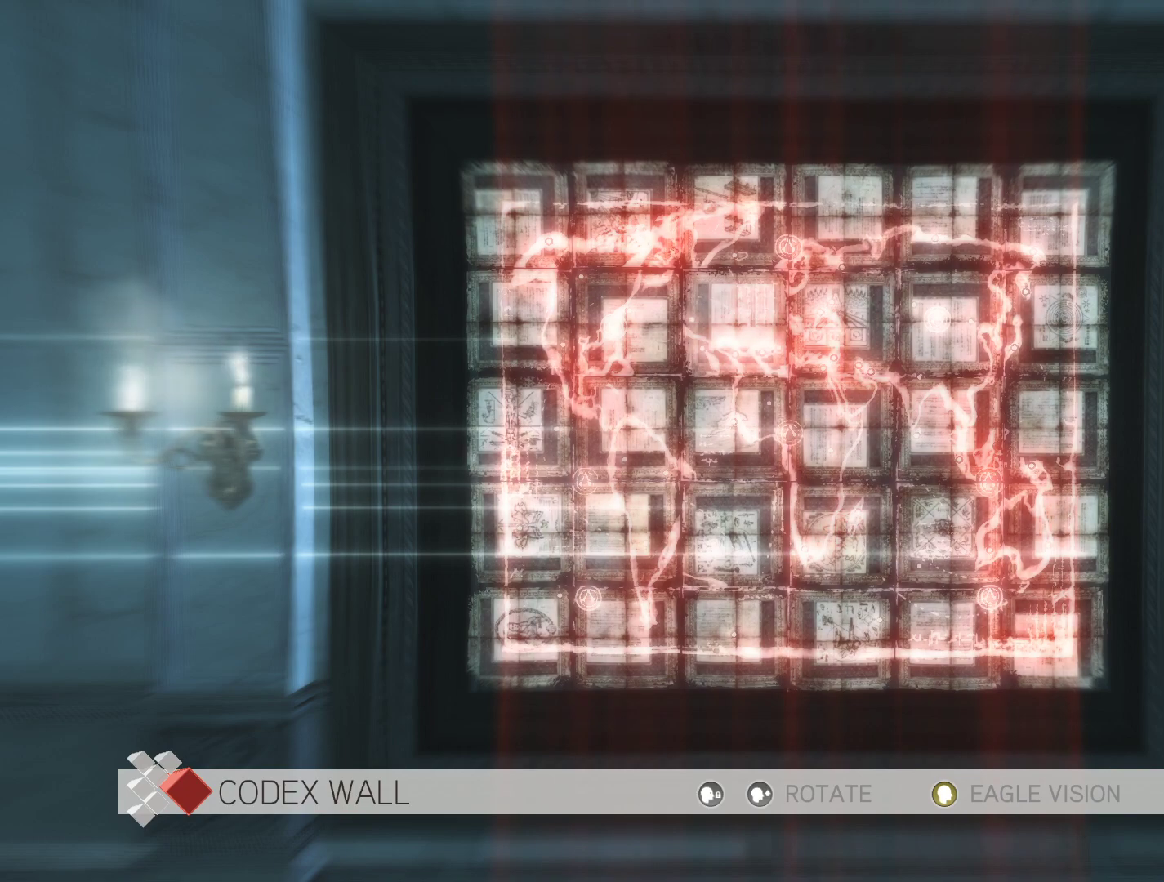
{"keys": [], "mouse": [], "mouse_move": "still", "events": []}
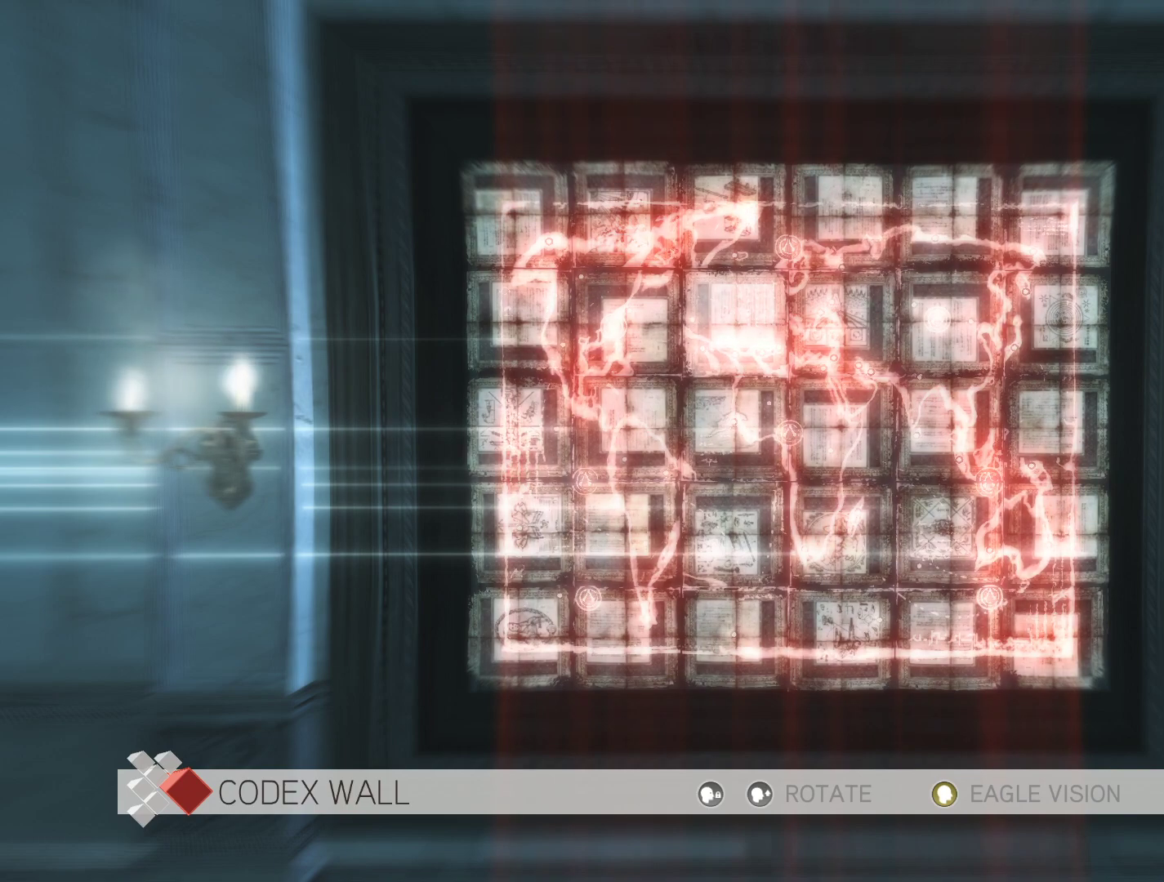
{"keys": [], "mouse": [], "mouse_move": "still", "events": [[300, "mouse_right", "down"], [433, "mouse_right", "up"]]}
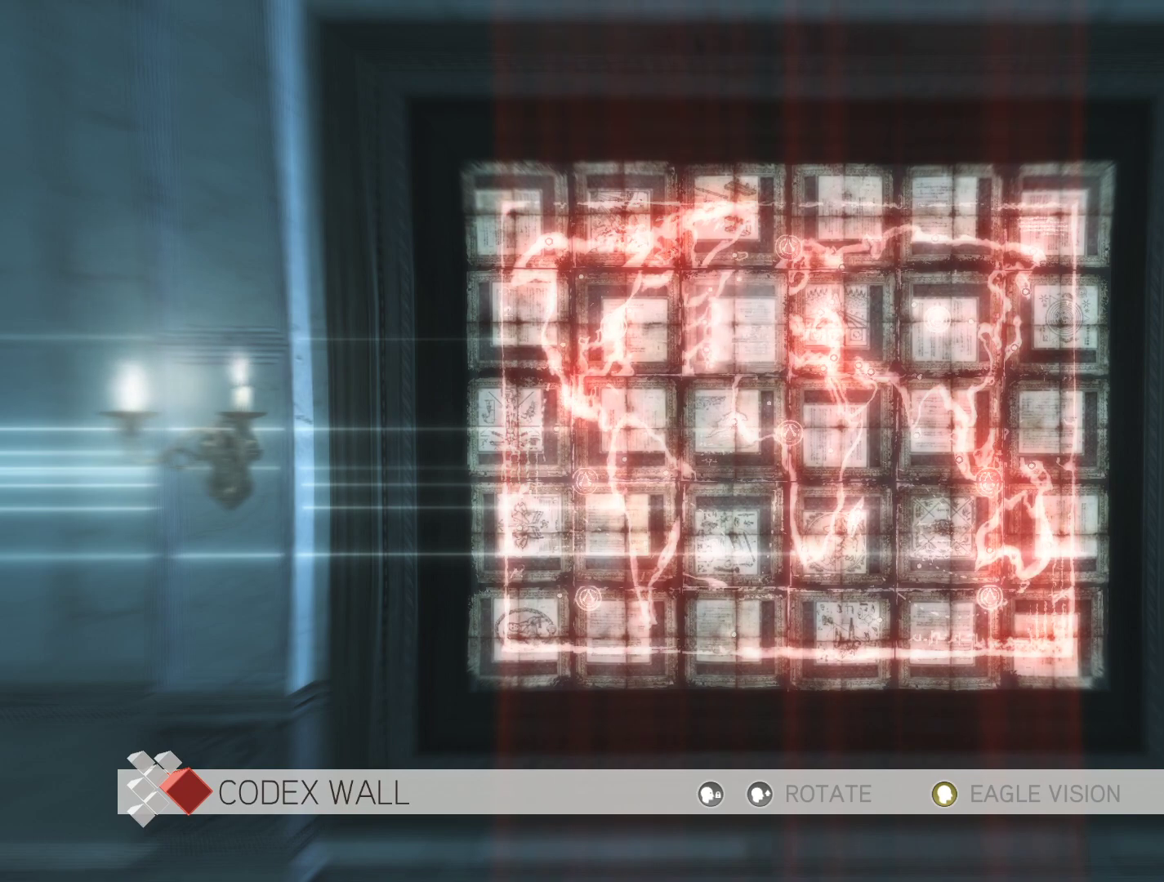
{"keys": [], "mouse": [], "mouse_move": "still", "events": [[300, "mouse_right", "down"], [400, "mouse_right", "up"]]}
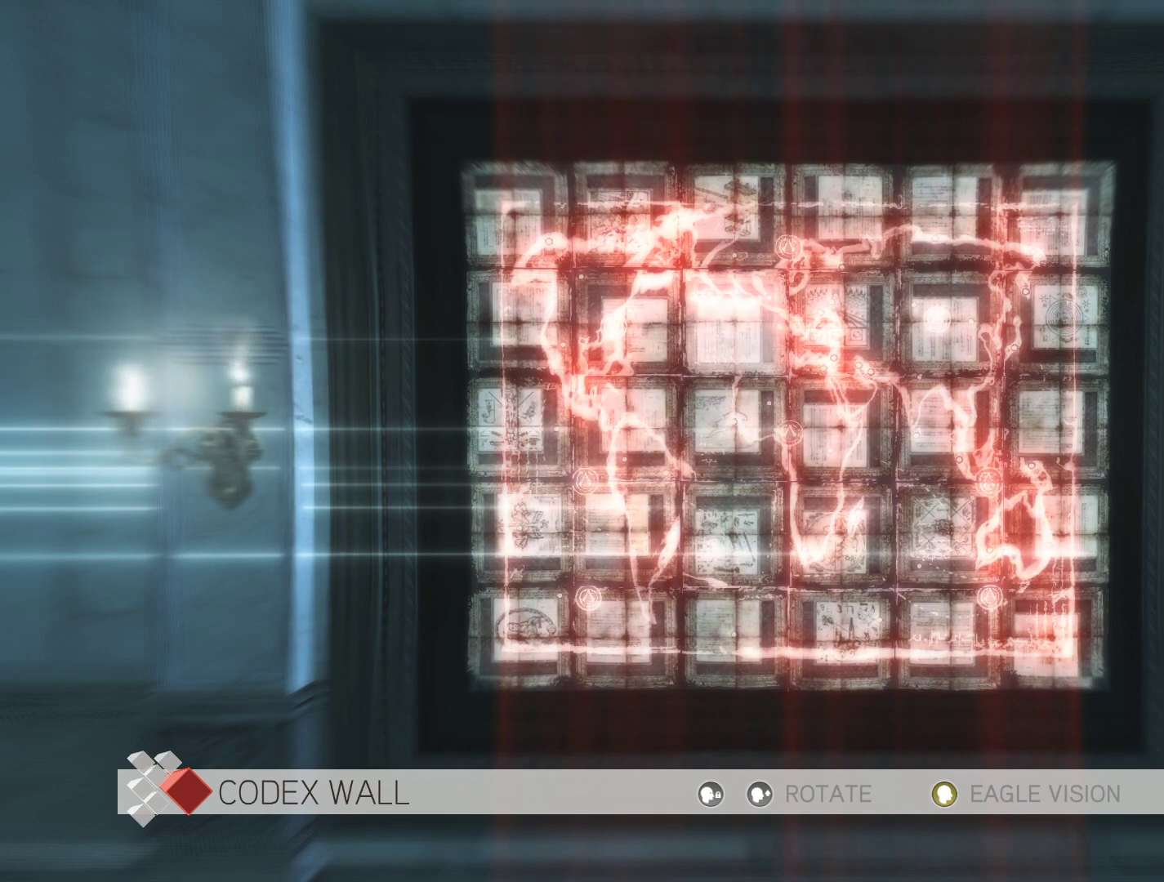
{"keys": [], "mouse": [], "mouse_move": "still", "events": [[283, "mouse_right", "down"], [366, "mouse_right", "up"]]}
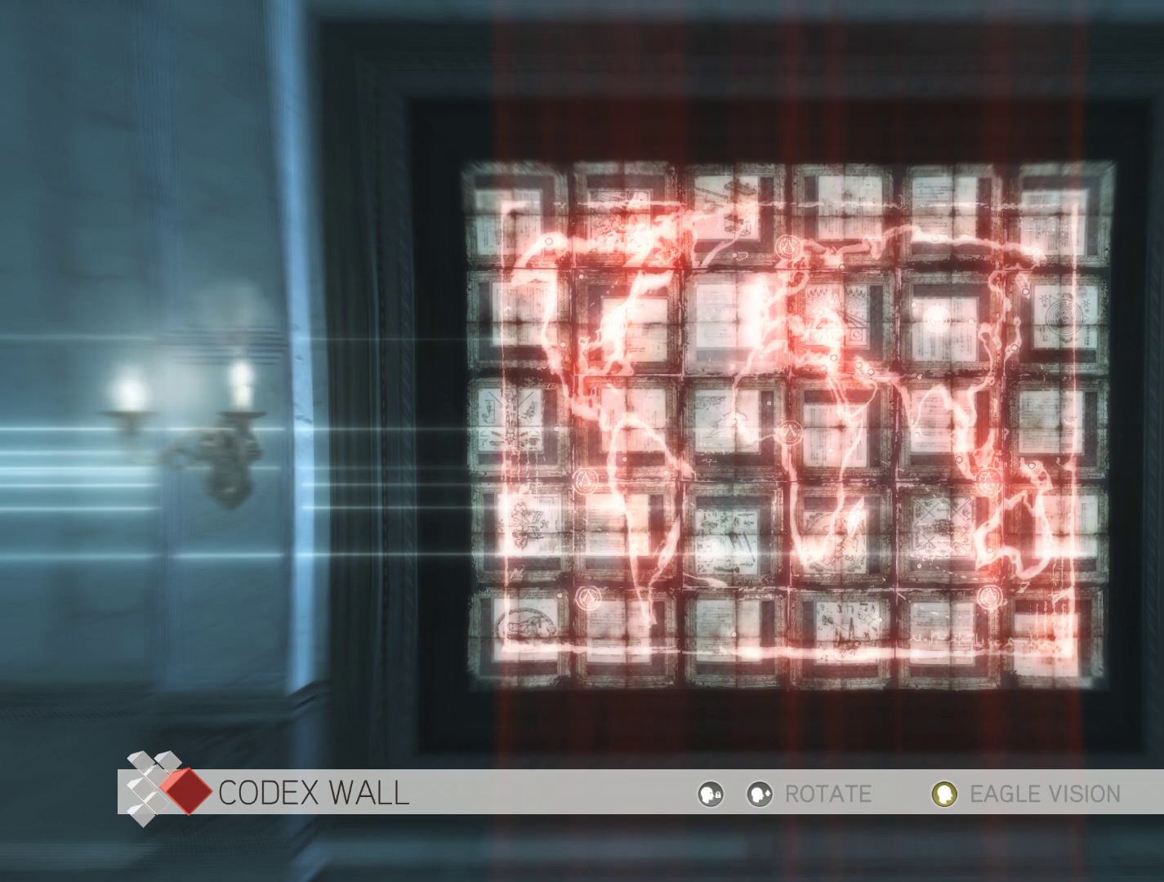
{"keys": [], "mouse": [], "mouse_move": "still", "events": [[250, "mouse_right", "down"], [333, "mouse_right", "up"]]}
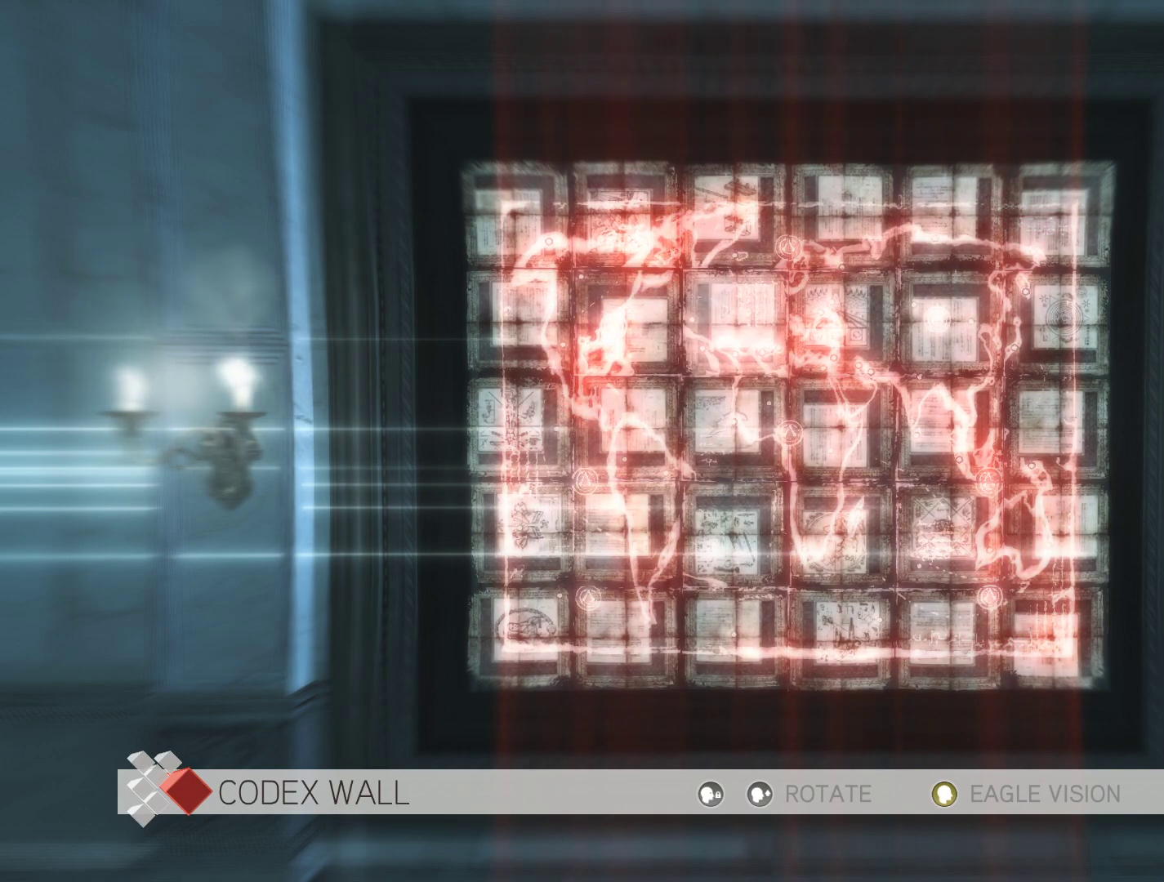
{"keys": [], "mouse": [], "mouse_move": "still", "events": []}
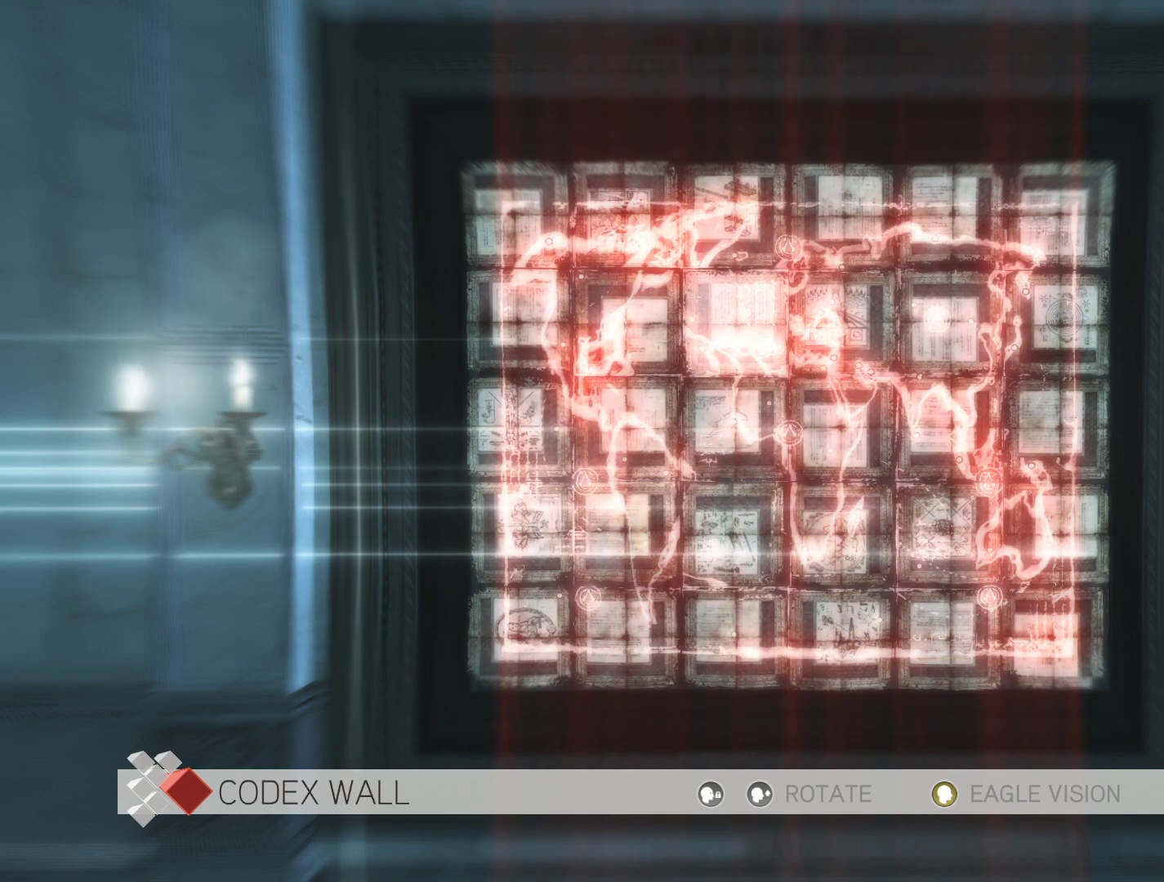
{"keys": [], "mouse": [], "mouse_move": "still", "events": []}
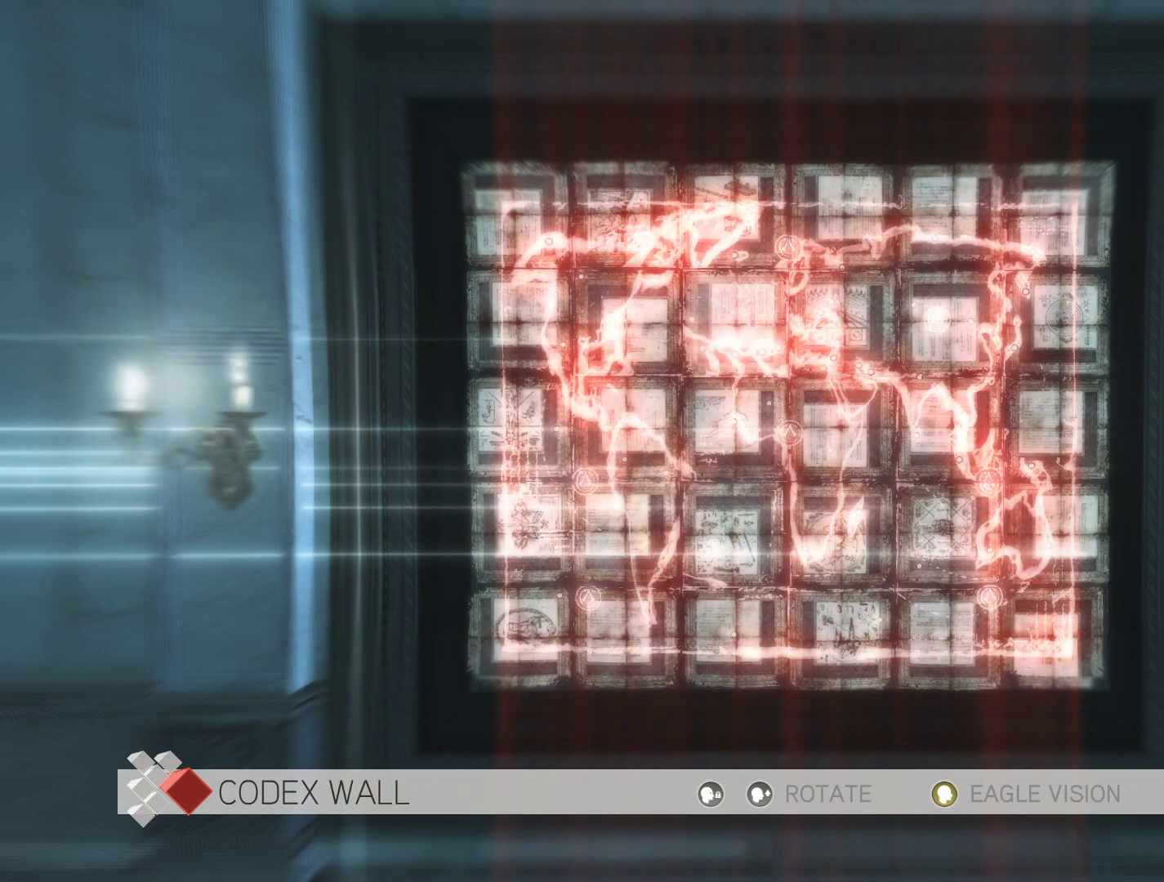
{"keys": [], "mouse": [], "mouse_move": "still", "events": [[300, "s", "down"], [383, "s", "up"]]}
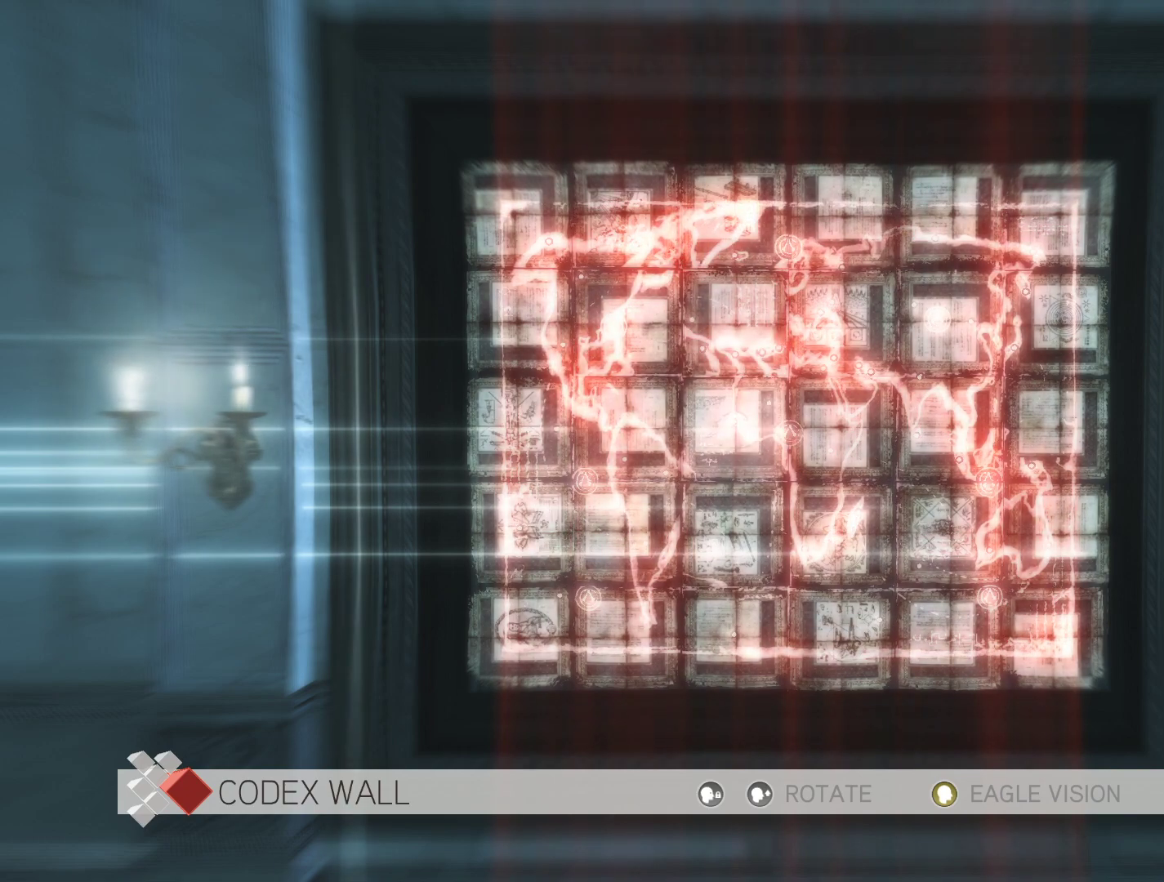
{"keys": [], "mouse": [], "mouse_move": "still", "events": []}
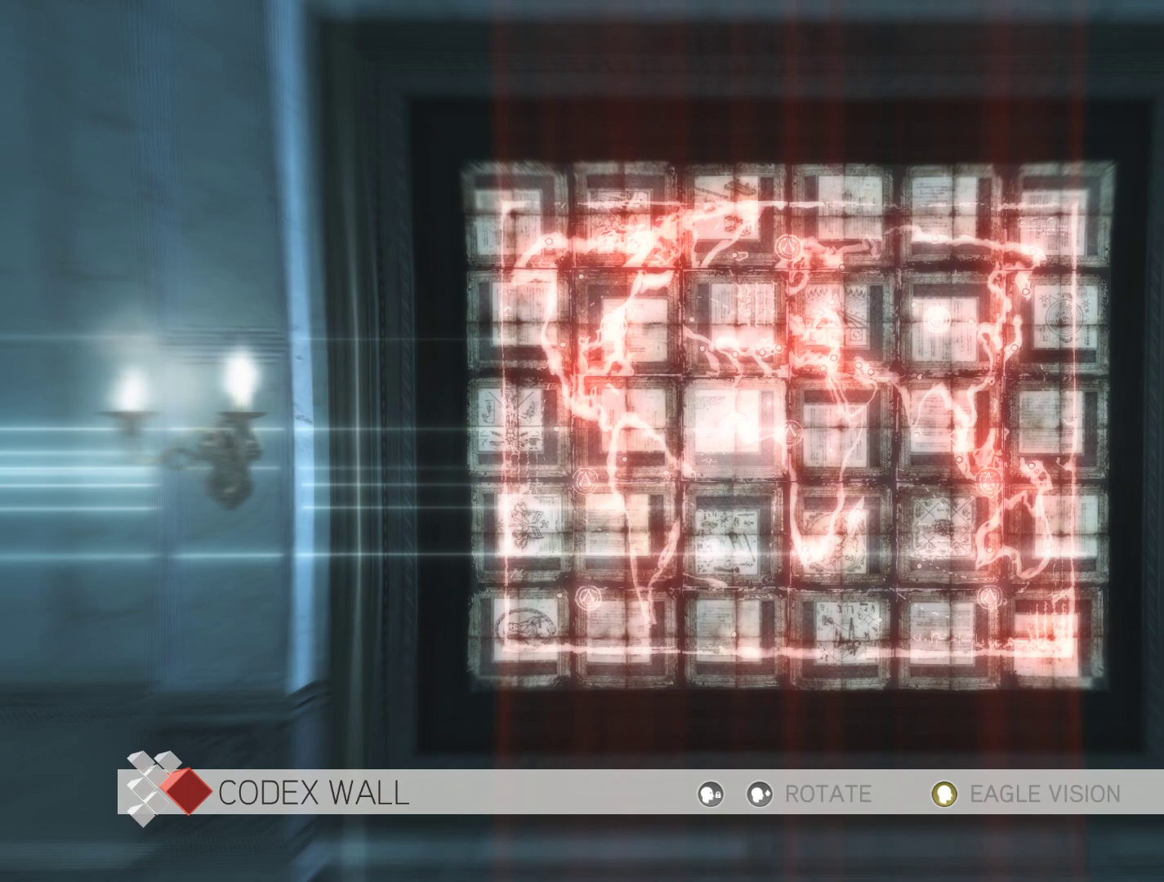
{"keys": [], "mouse": [], "mouse_move": "still", "events": []}
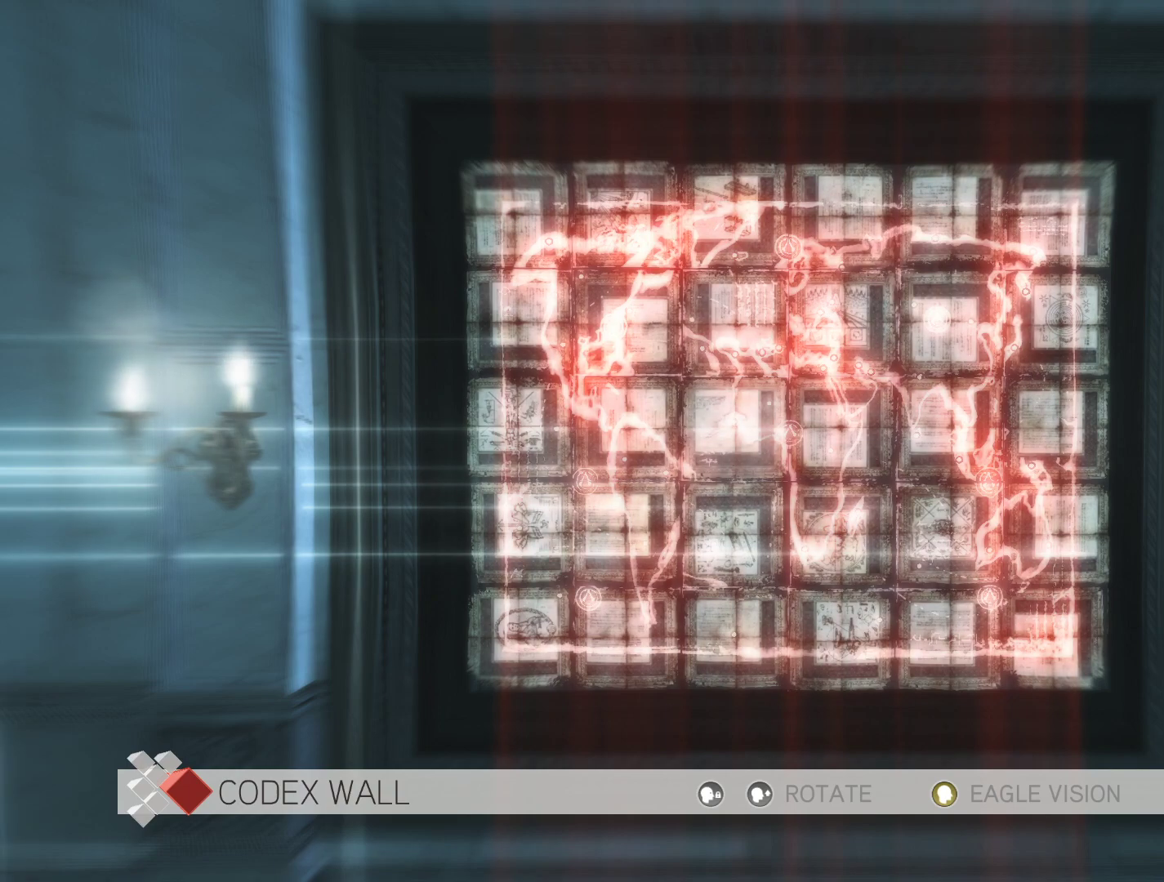
{"keys": [], "mouse": [], "mouse_move": "still", "events": []}
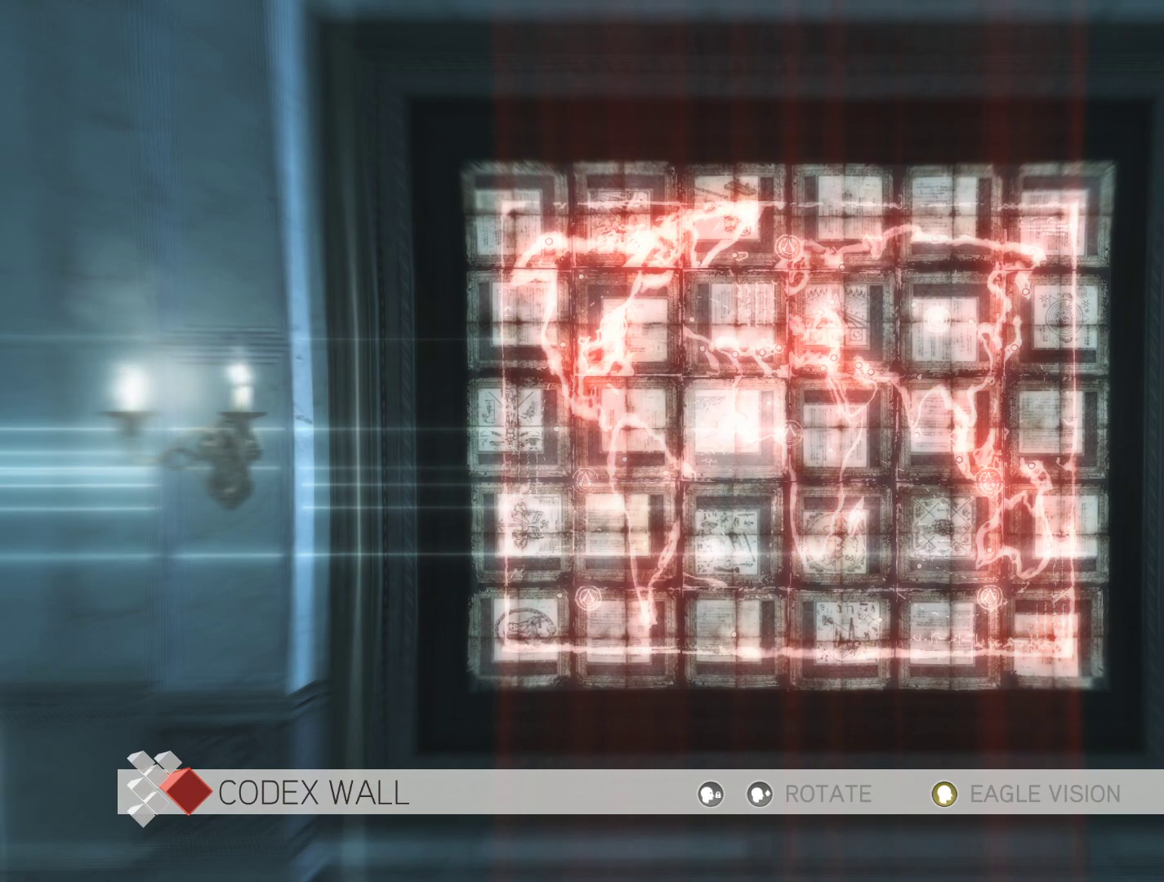
{"keys": [], "mouse": [], "mouse_move": "still", "events": []}
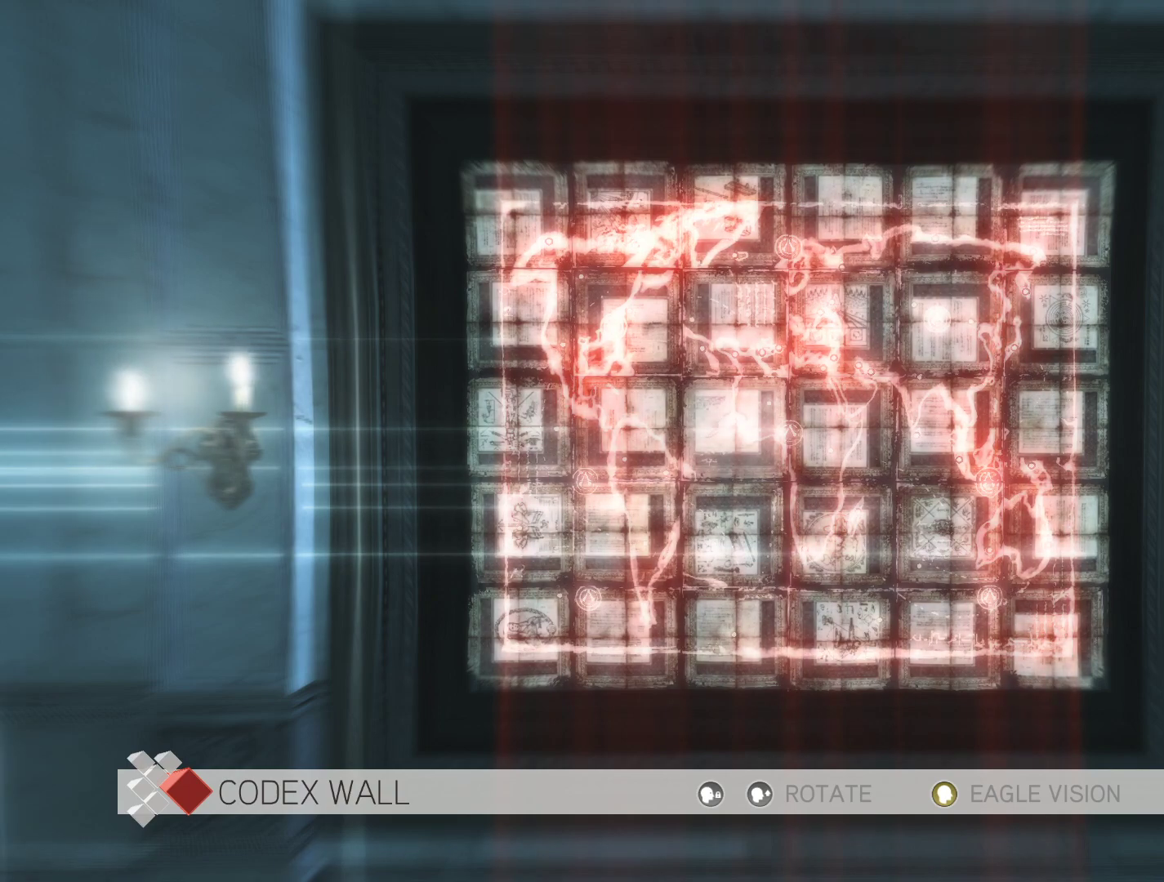
{"keys": [], "mouse": [], "mouse_move": "still", "events": []}
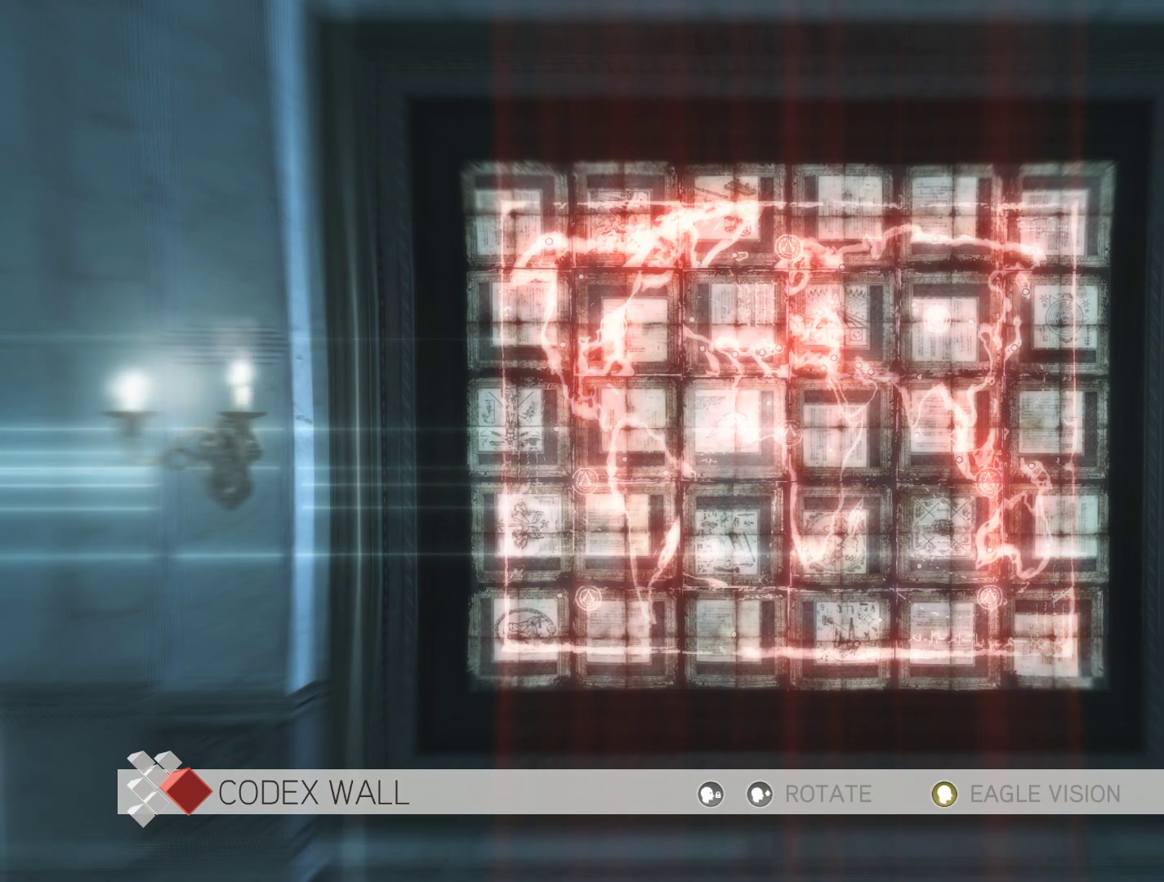
{"keys": [], "mouse": [], "mouse_move": "still", "events": []}
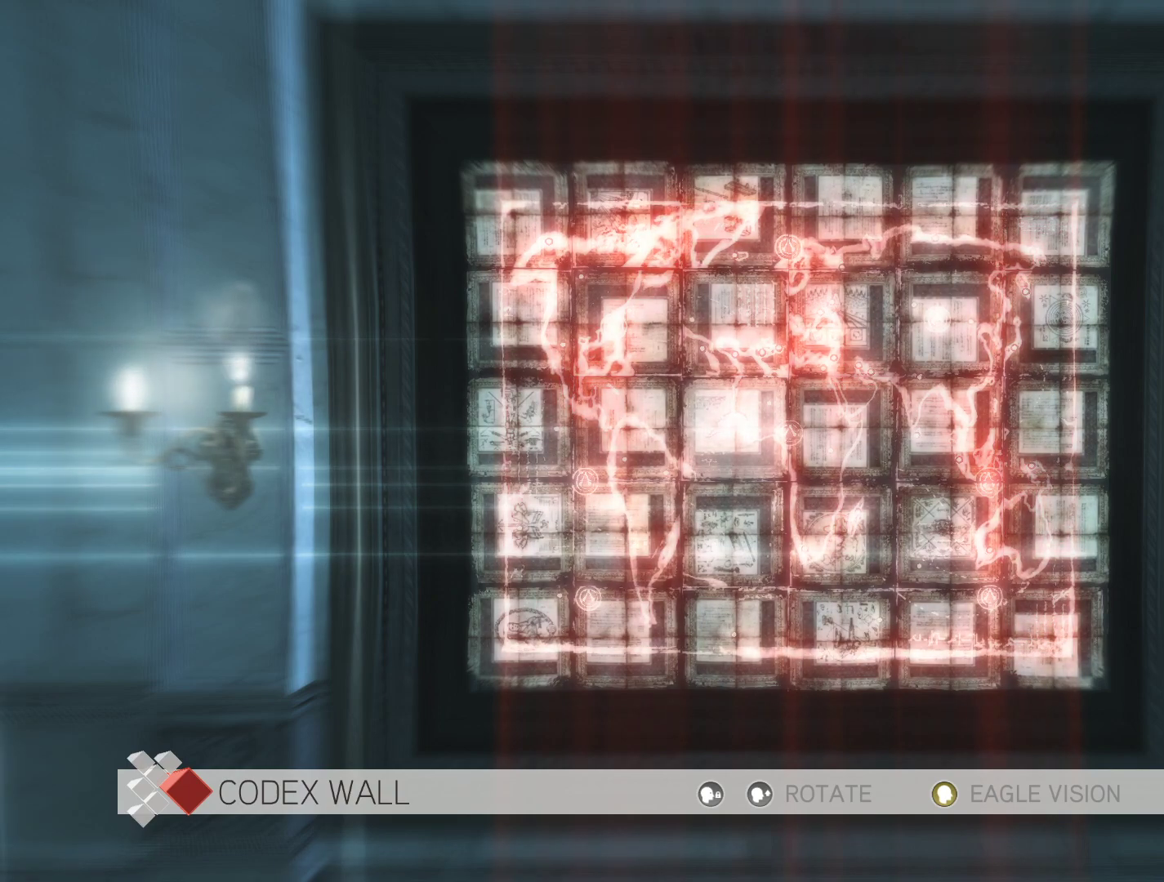
{"keys": [], "mouse": [], "mouse_move": "still", "events": []}
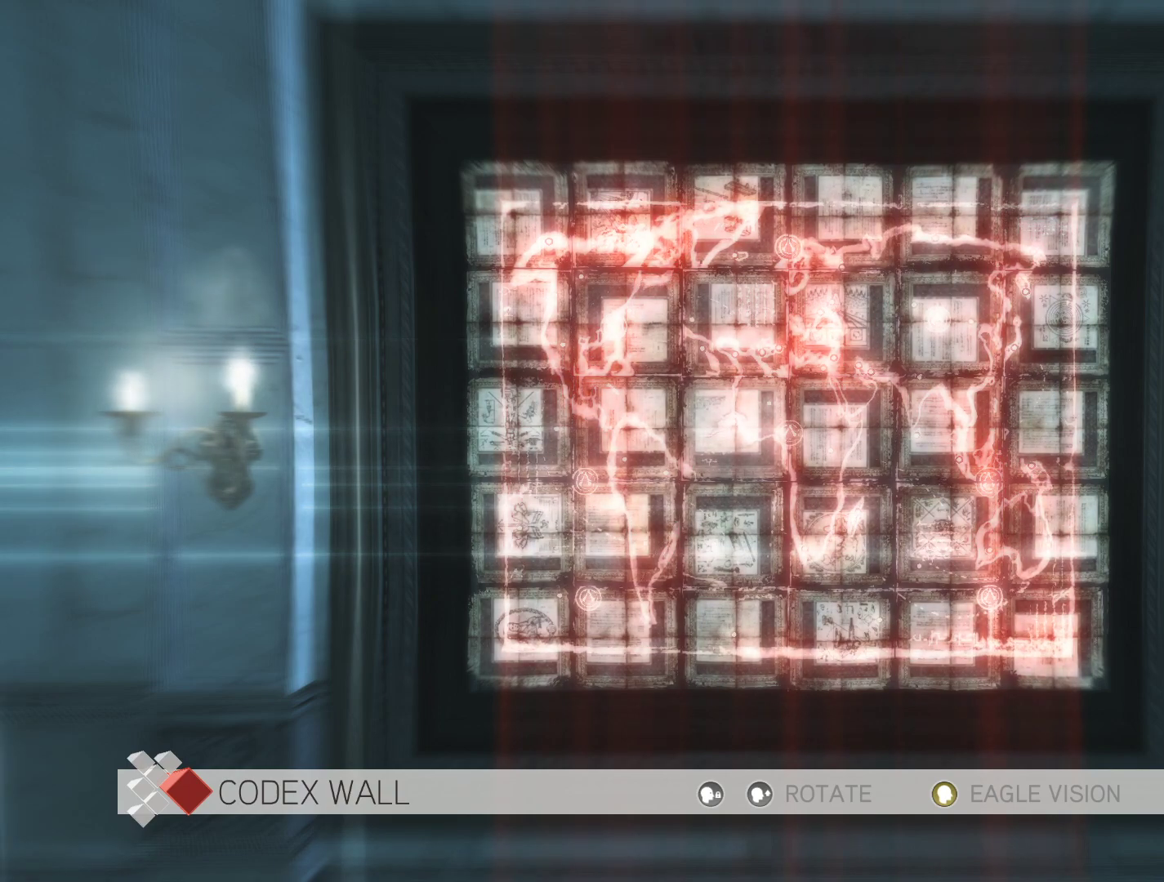
{"keys": [], "mouse": [], "mouse_move": "still", "events": []}
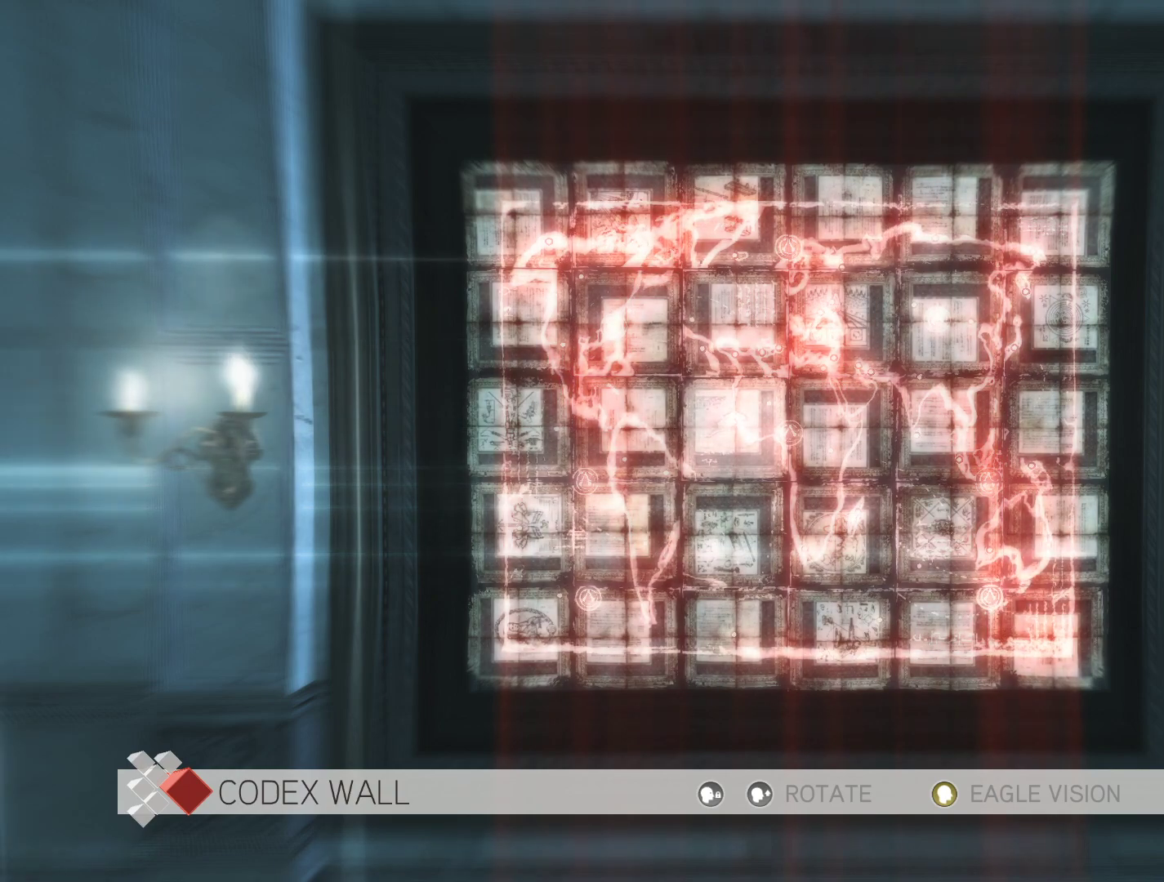
{"keys": [], "mouse": [], "mouse_move": "still", "events": [[66, "mouse_right", "down"], [250, "mouse_right", "up"]]}
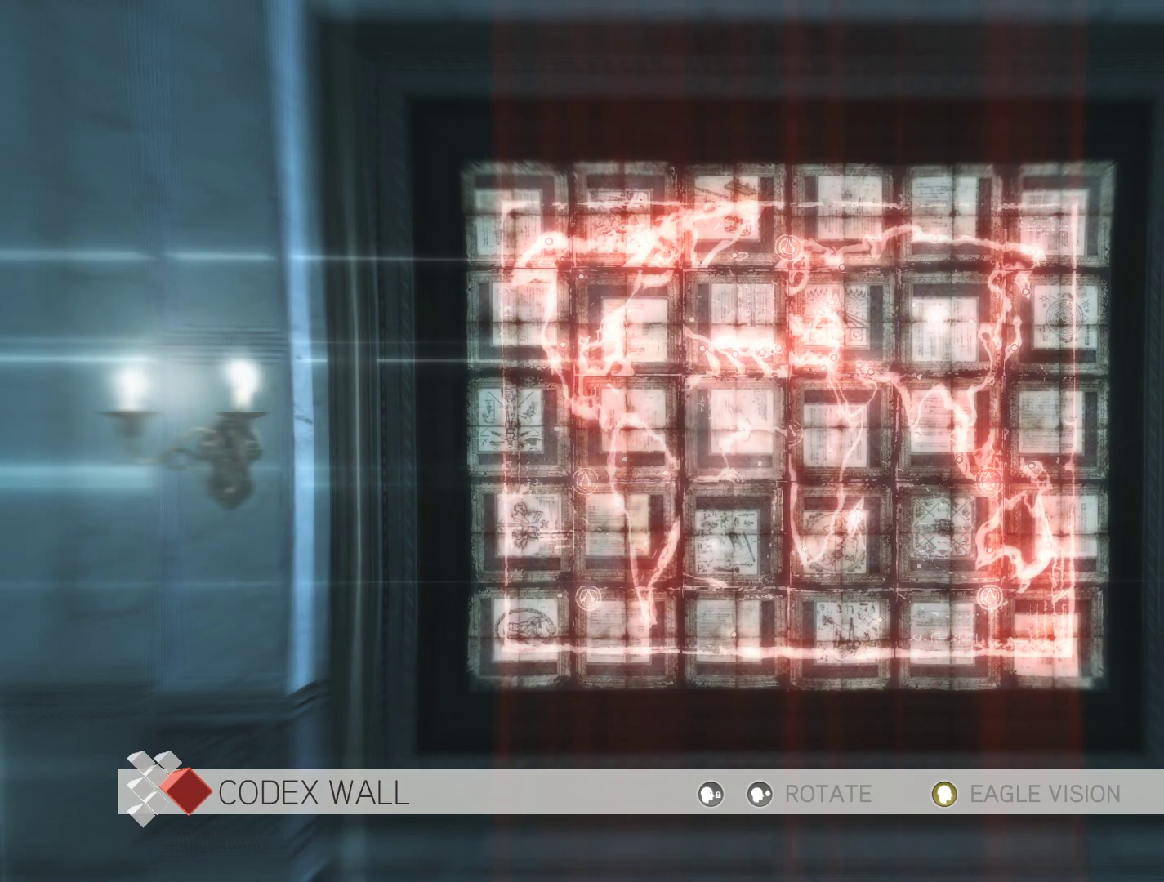
{"keys": [], "mouse": [], "mouse_move": "still", "events": [[83, "mouse_right", "down"], [216, "mouse_right", "up"]]}
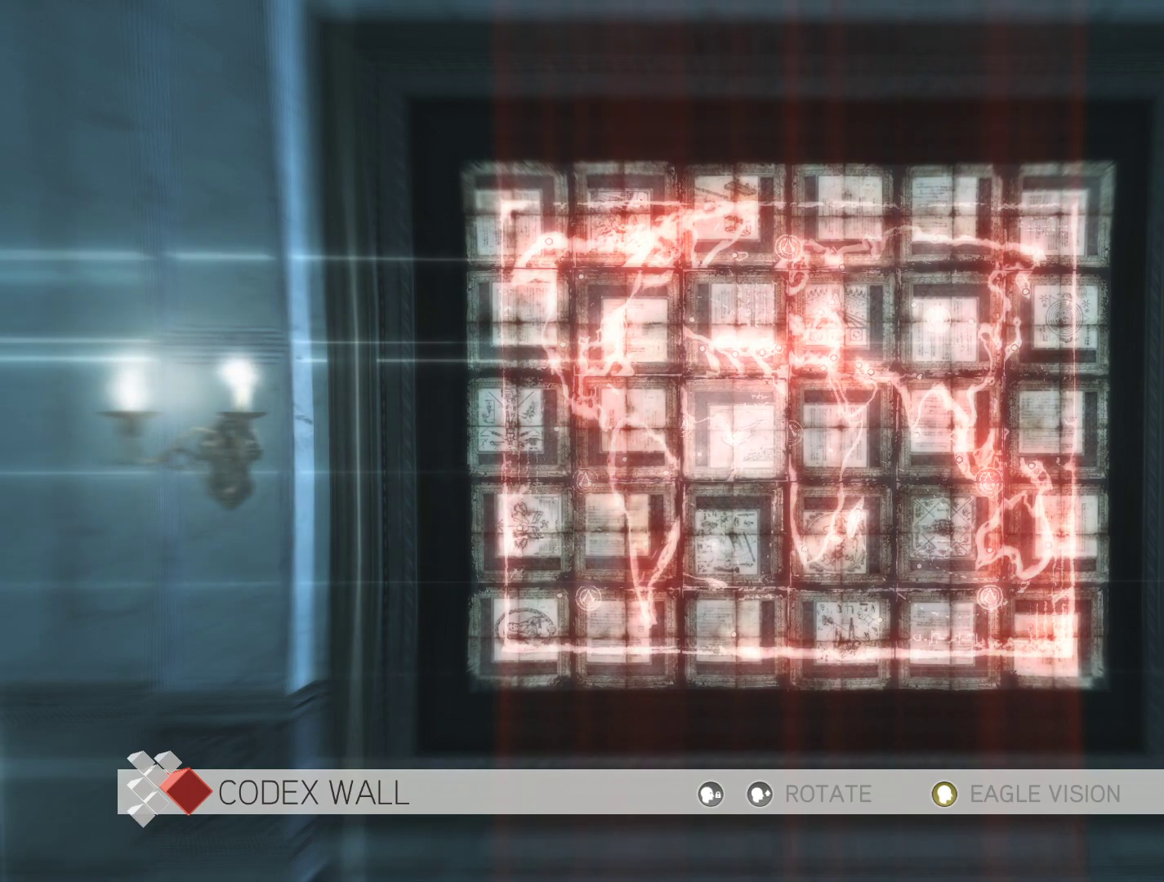
{"keys": [], "mouse": [], "mouse_move": "still", "events": [[233, "mouse_right", "down"], [366, "mouse_right", "up"]]}